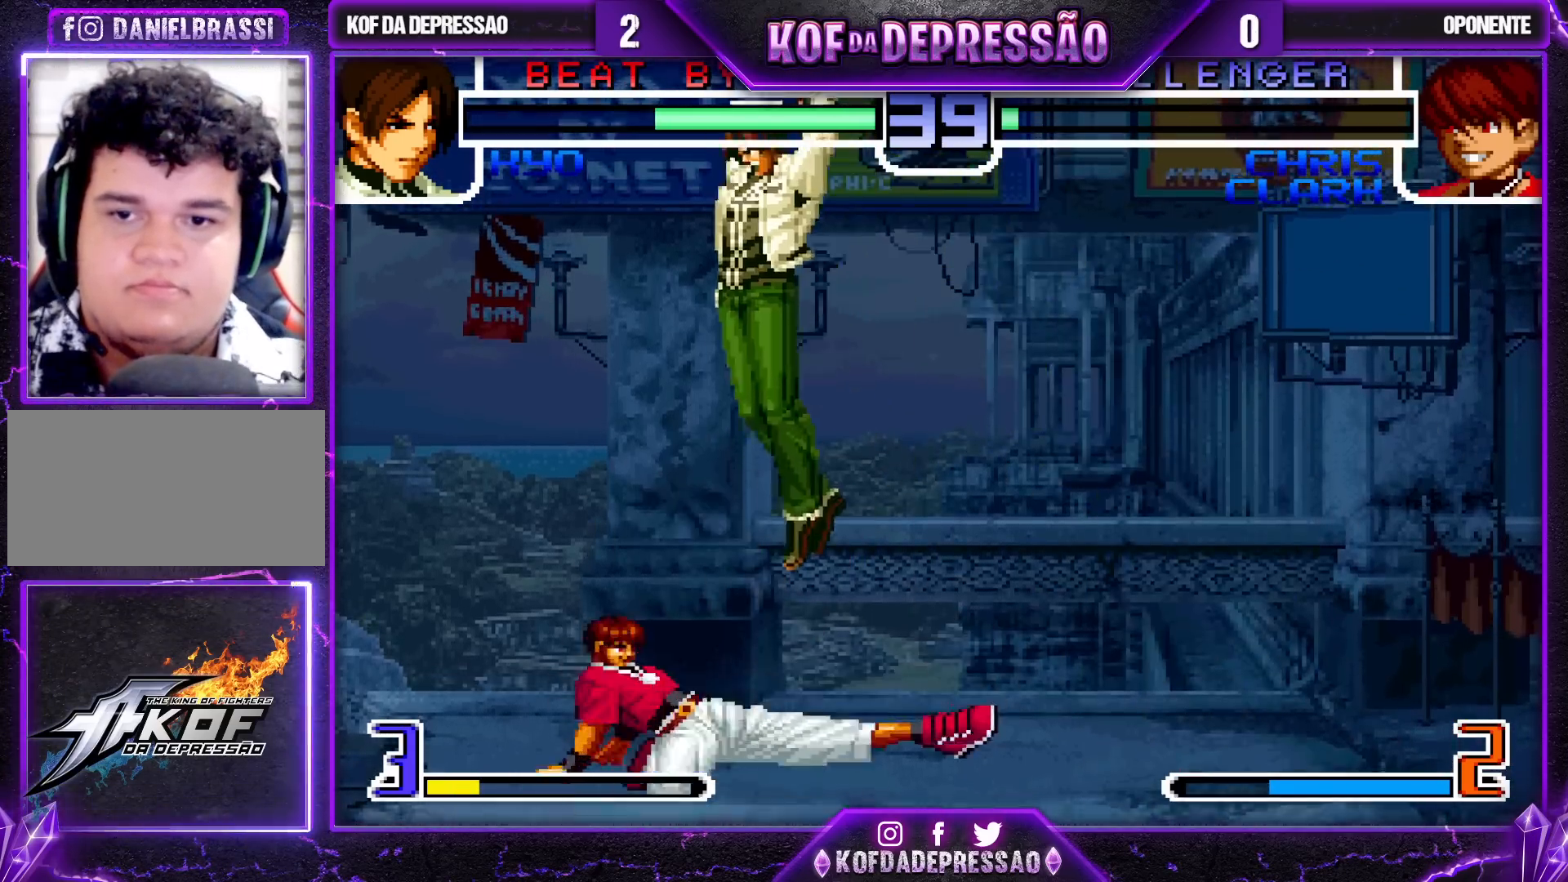
Gameplay with a controller (arcade stick); each line is a JSON object with the inputs held at the frame after it. "events" lists button and stick changes between this image and that frame as [ms after this image, input, new state], when the widget could be followed in between. Not read: L3 R3.
{"buttons": [], "left_stick": "down-left", "events": [[17, "left_stick", "right"], [67, "left_stick", "down"], [167, "R1", "down"], [167, "left_stick", "right"], [250, "R1", "up"], [283, "left_stick", "down-left"], [383, "CROSS", "down"], [467, "CROSS", "up"]]}
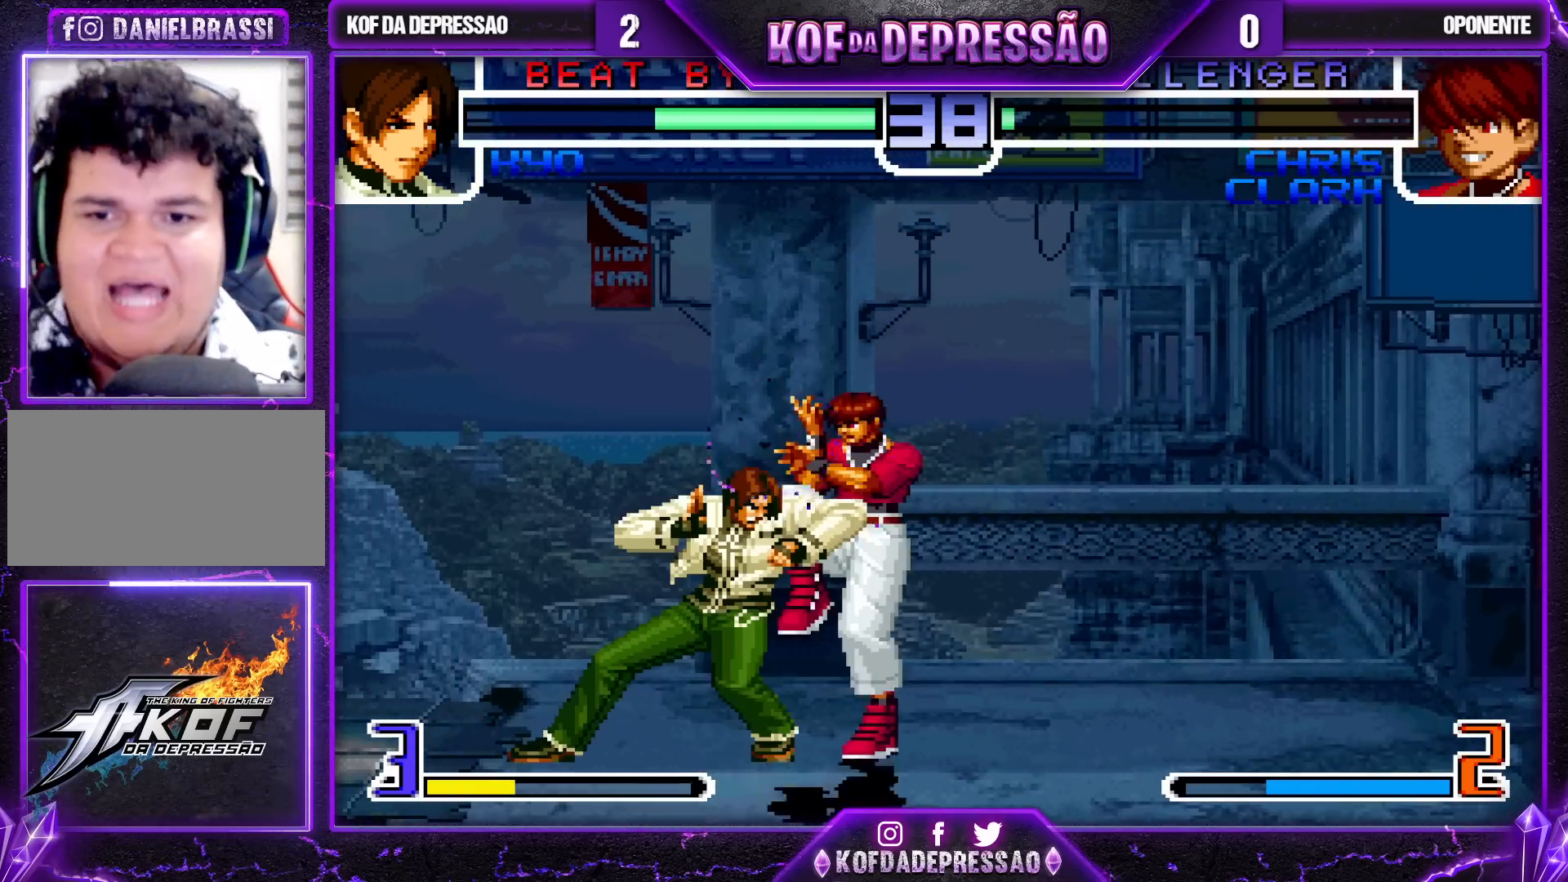
{"buttons": [], "left_stick": "down-left", "events": []}
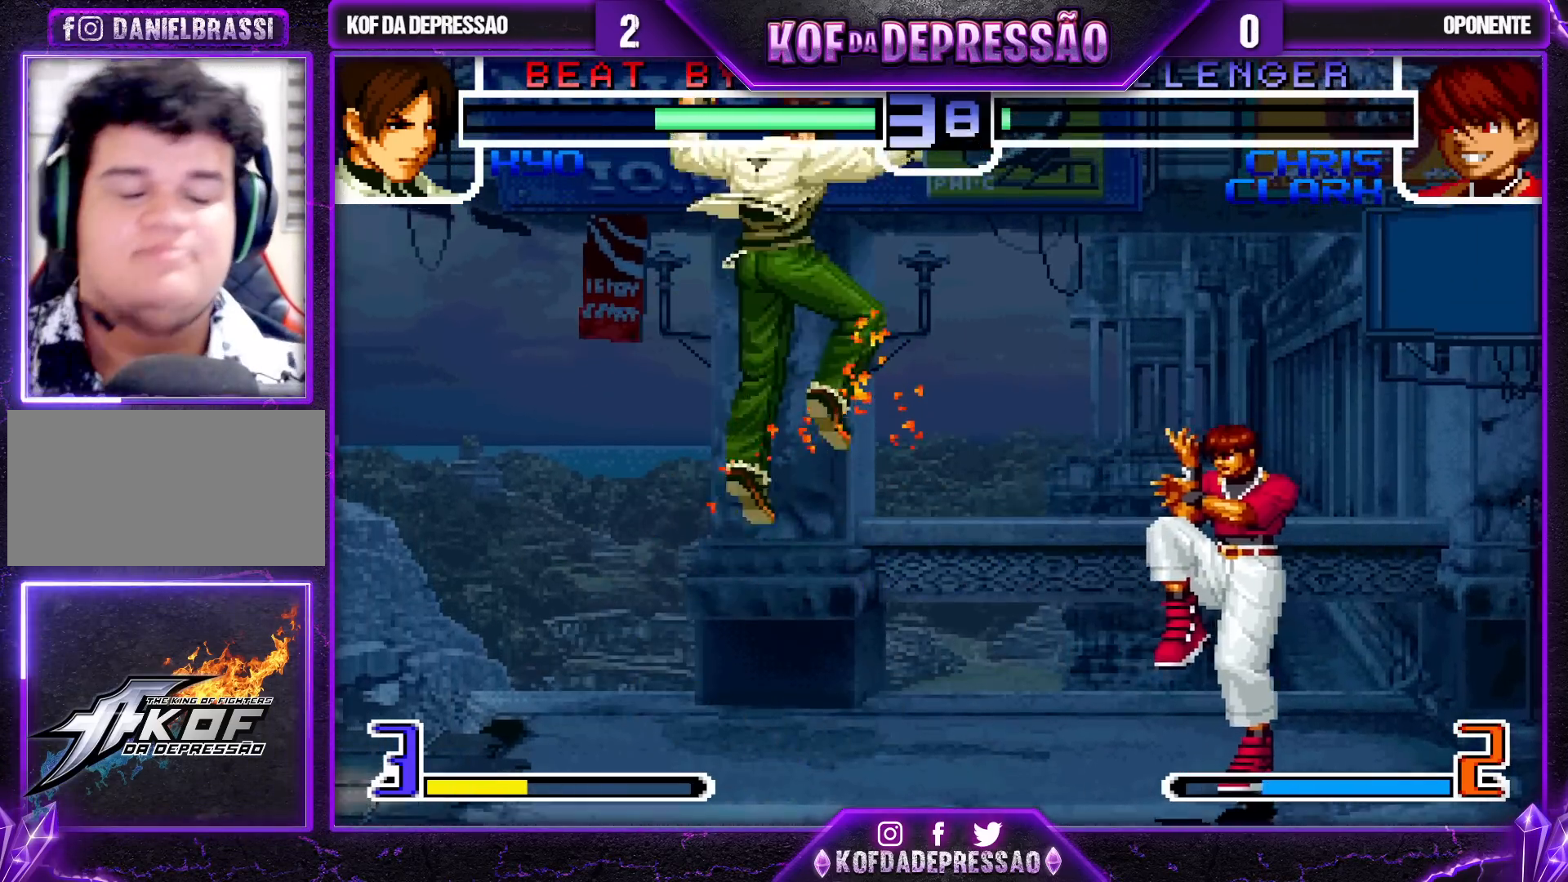
{"buttons": [], "left_stick": "down-left", "events": []}
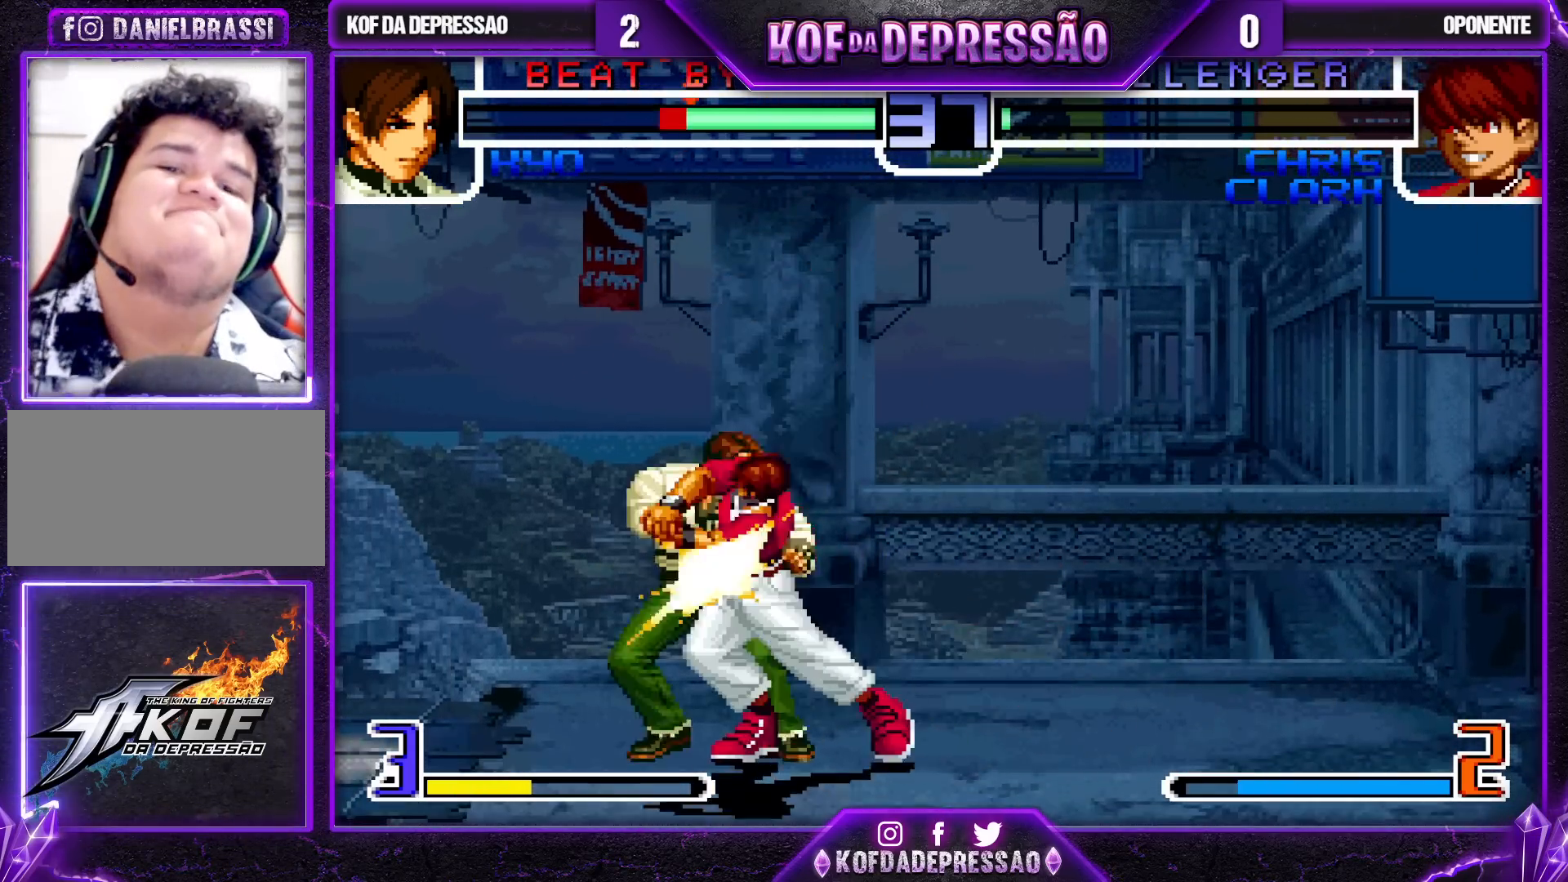
{"buttons": [], "left_stick": "down-left", "events": []}
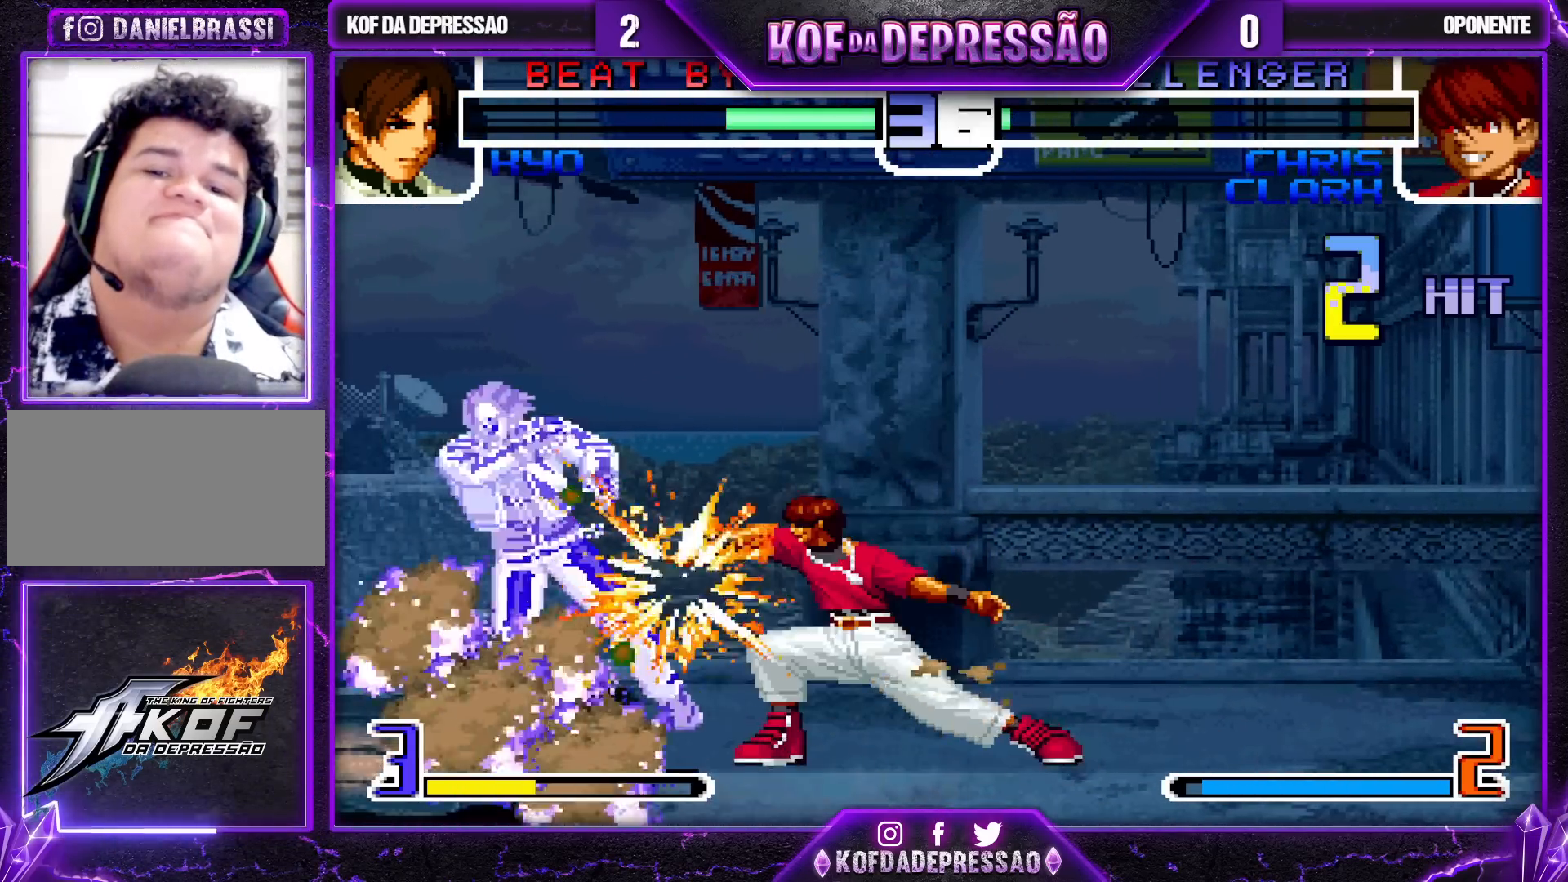
{"buttons": [], "left_stick": "down-left", "events": []}
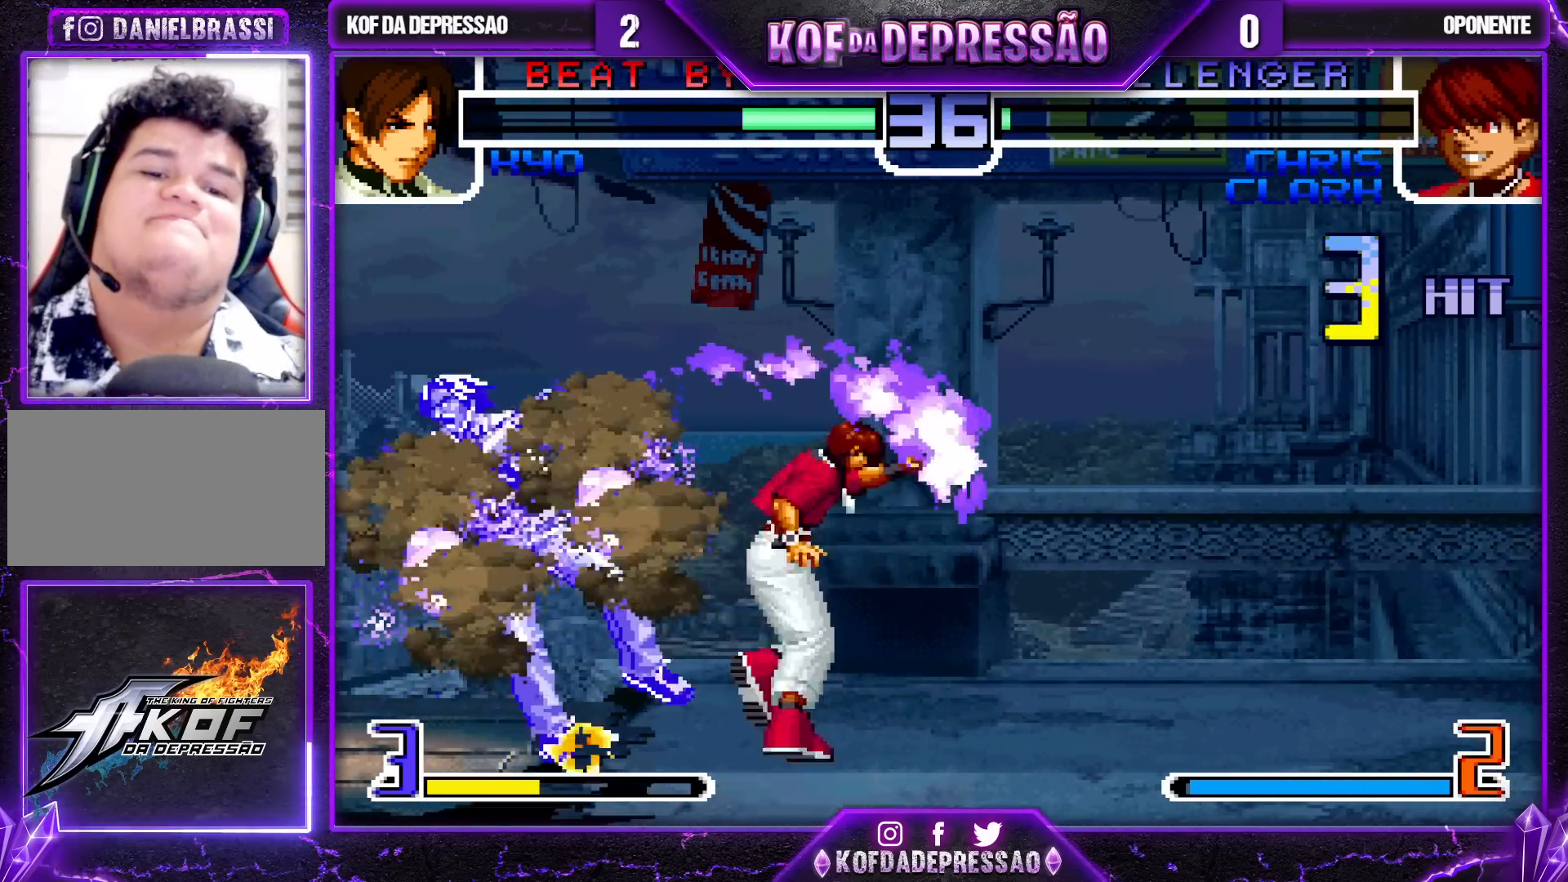
{"buttons": [], "left_stick": "down-left", "events": []}
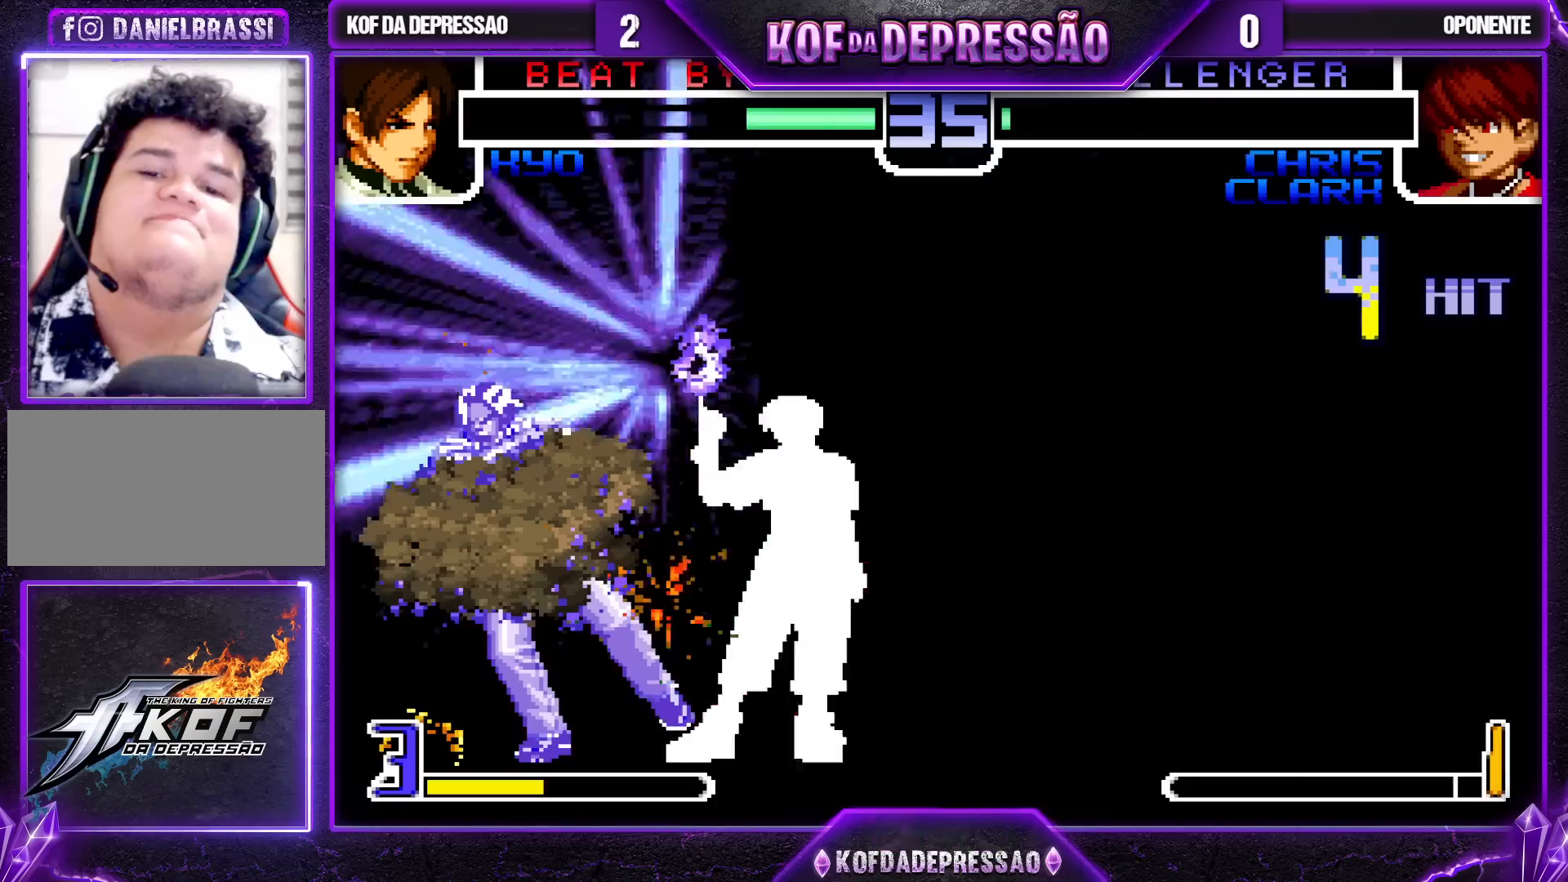
{"buttons": [], "left_stick": "down-left", "events": []}
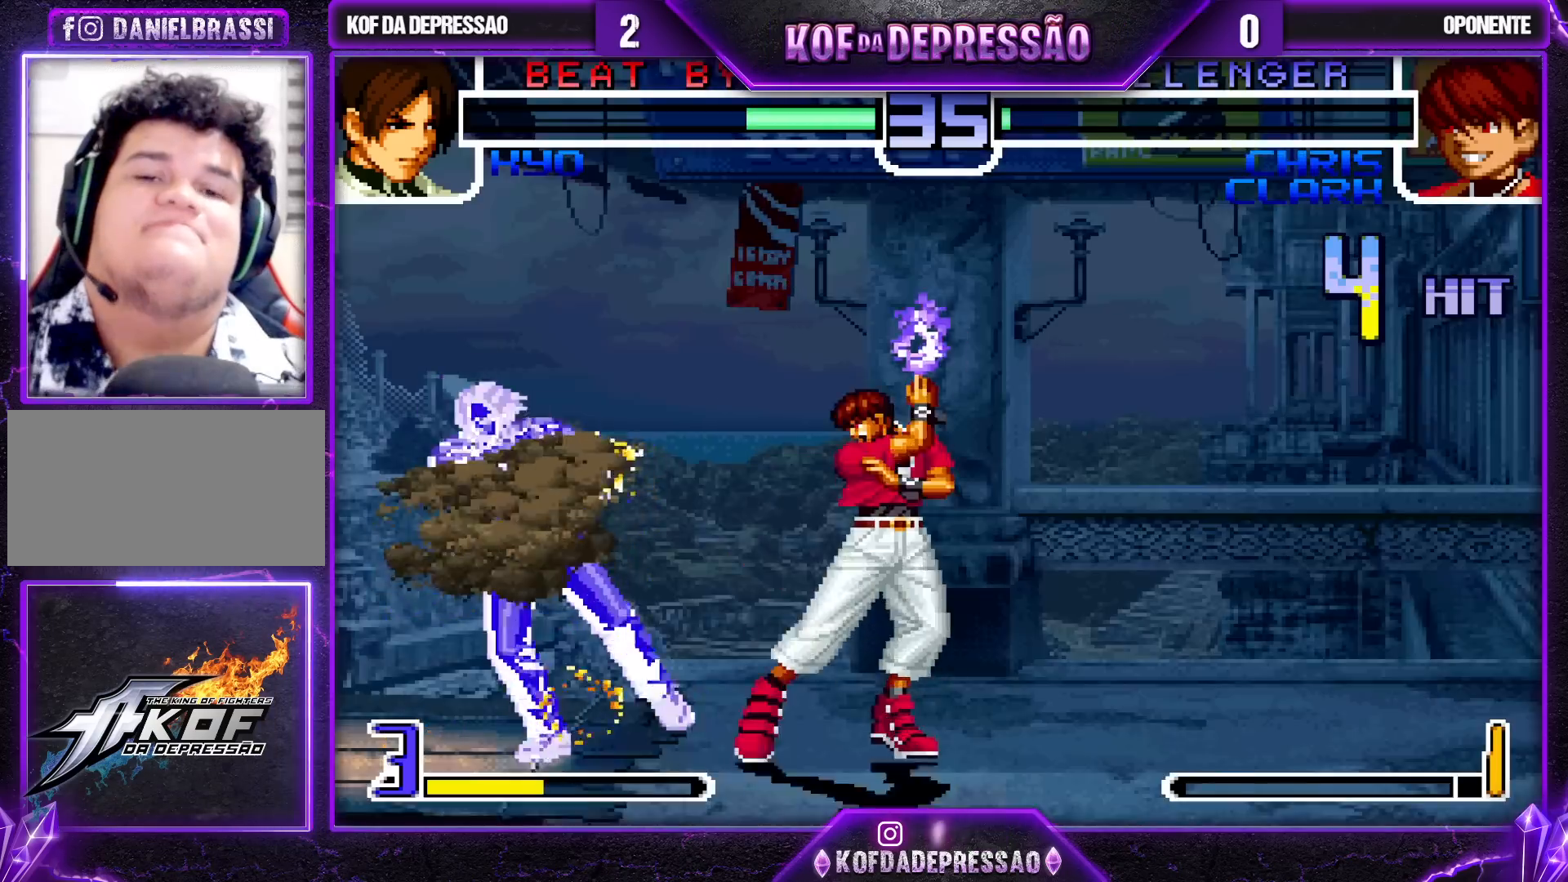
{"buttons": [], "left_stick": "down-left", "events": []}
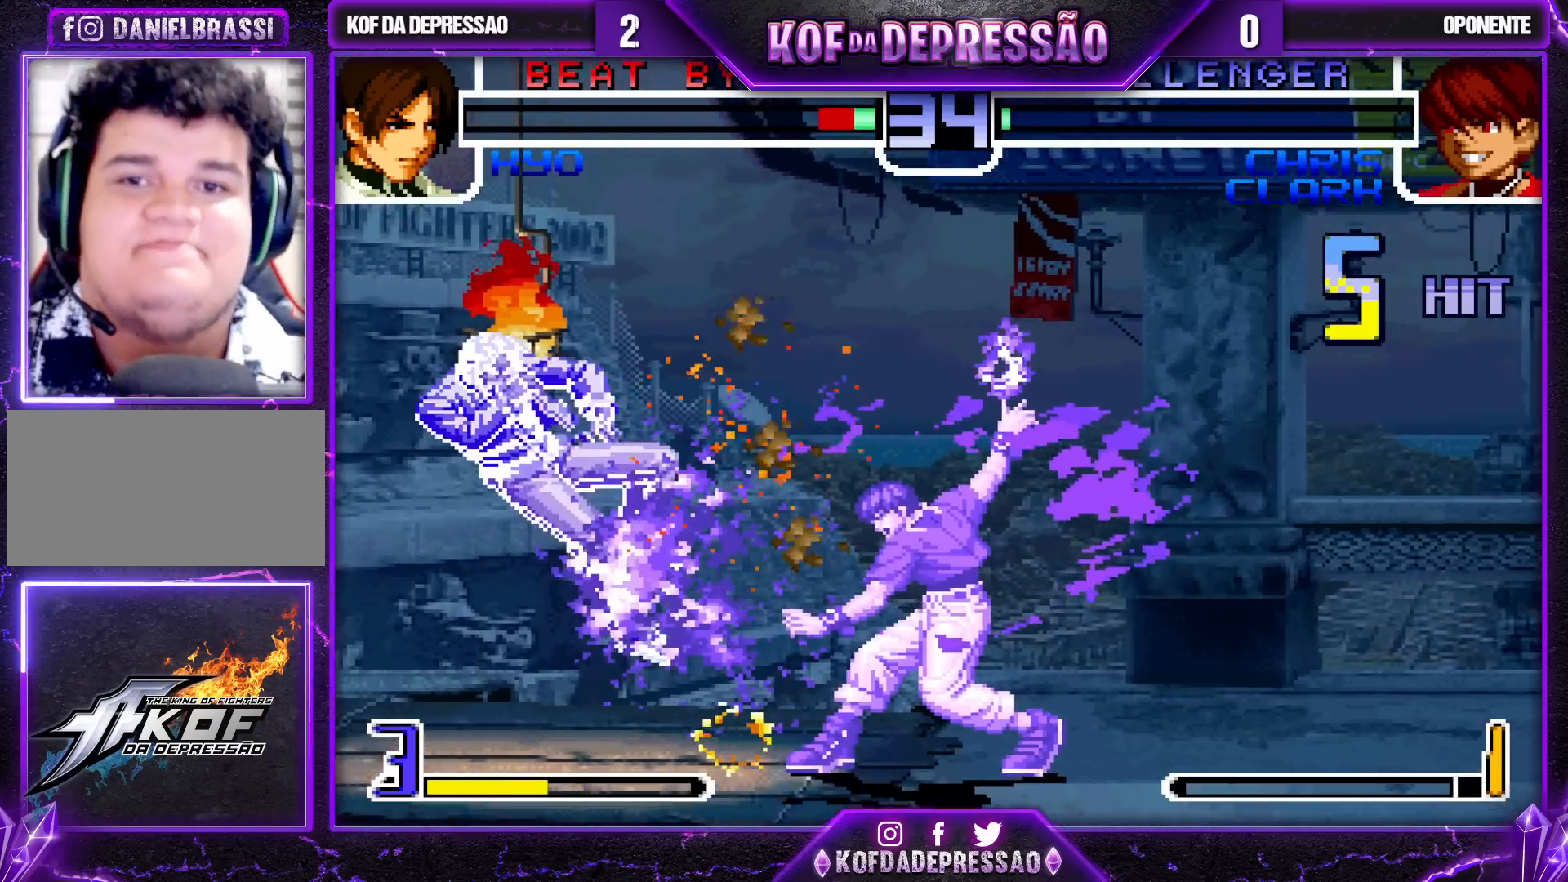
{"buttons": [], "left_stick": "center", "events": [[50, "left_stick", "center"], [450, "SQUARE", "down"], [450, "TRIANGLE", "down"], [483, "SQUARE", "up"], [483, "TRIANGLE", "up"]]}